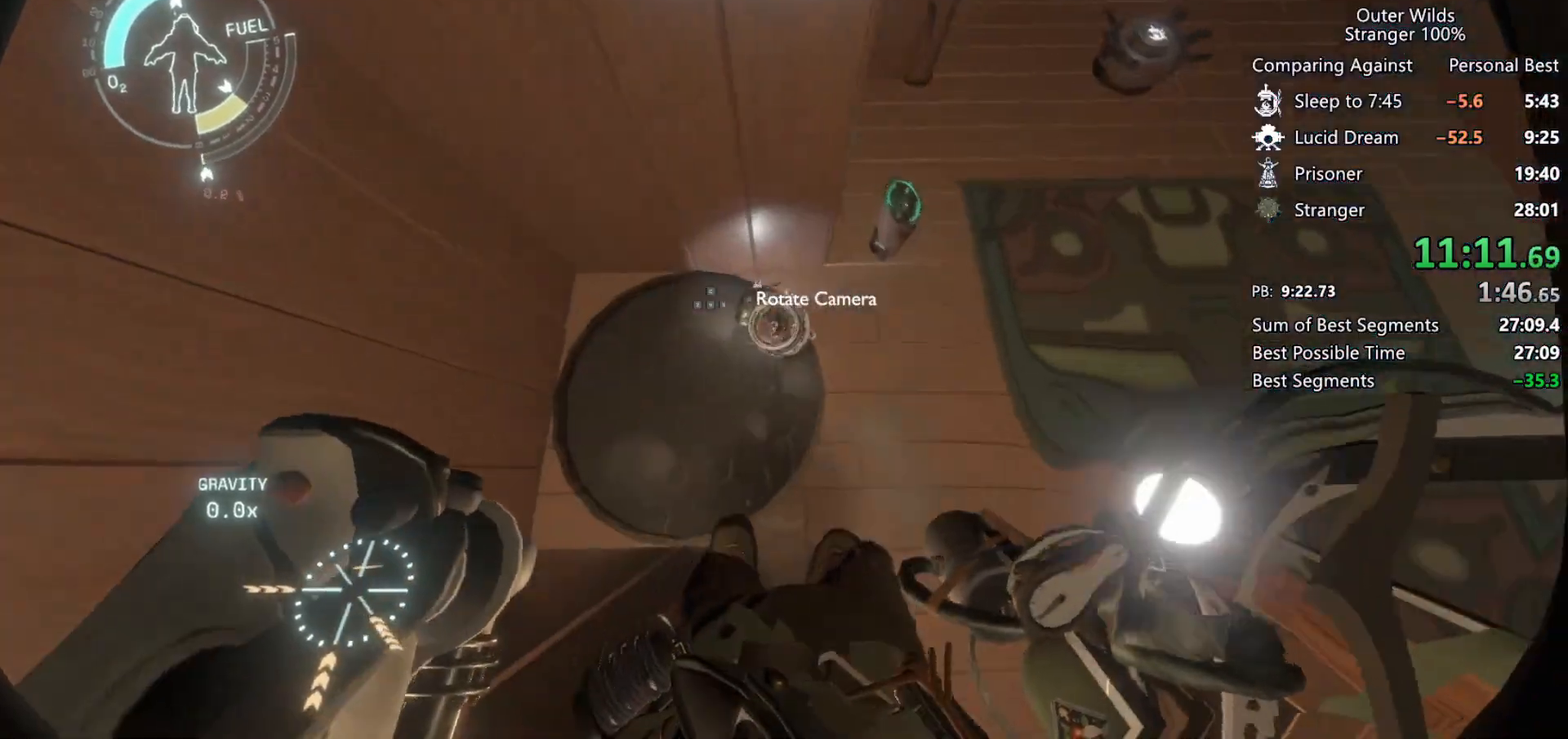
Gameplay with keyboard and mouse; each line is a JSON object with the keys and mouse buttons held at the frame after it. "events" lists presses ("down") and releases ("up") of "a", "ctrl", "d", "e", "f", "q", "r", "s", "shift", "space", "tab", "w", "mouse_left", "mouse_wheel", "mouse_right", "mouse_mb4" and "mouse_mb5" between this image and that frame as [ms after this image, input, new state], when the widget could be followed in between. "mouse_left", "mouse_wheel", "mouse_right", "mouse_mb4", "mouse_mb5" = the "left", "wheel", "right", "mb4", "mb5" buttons of the "mouse" list. No other keys are recorded. "wheel" means that the mouse wheel is clicked or scrolled. Mouse movement is not recorded.
{"keys": ["w"], "mouse": [], "events": [[167, "shift", "up"], [167, "space", "up"], [200, "d", "up"]]}
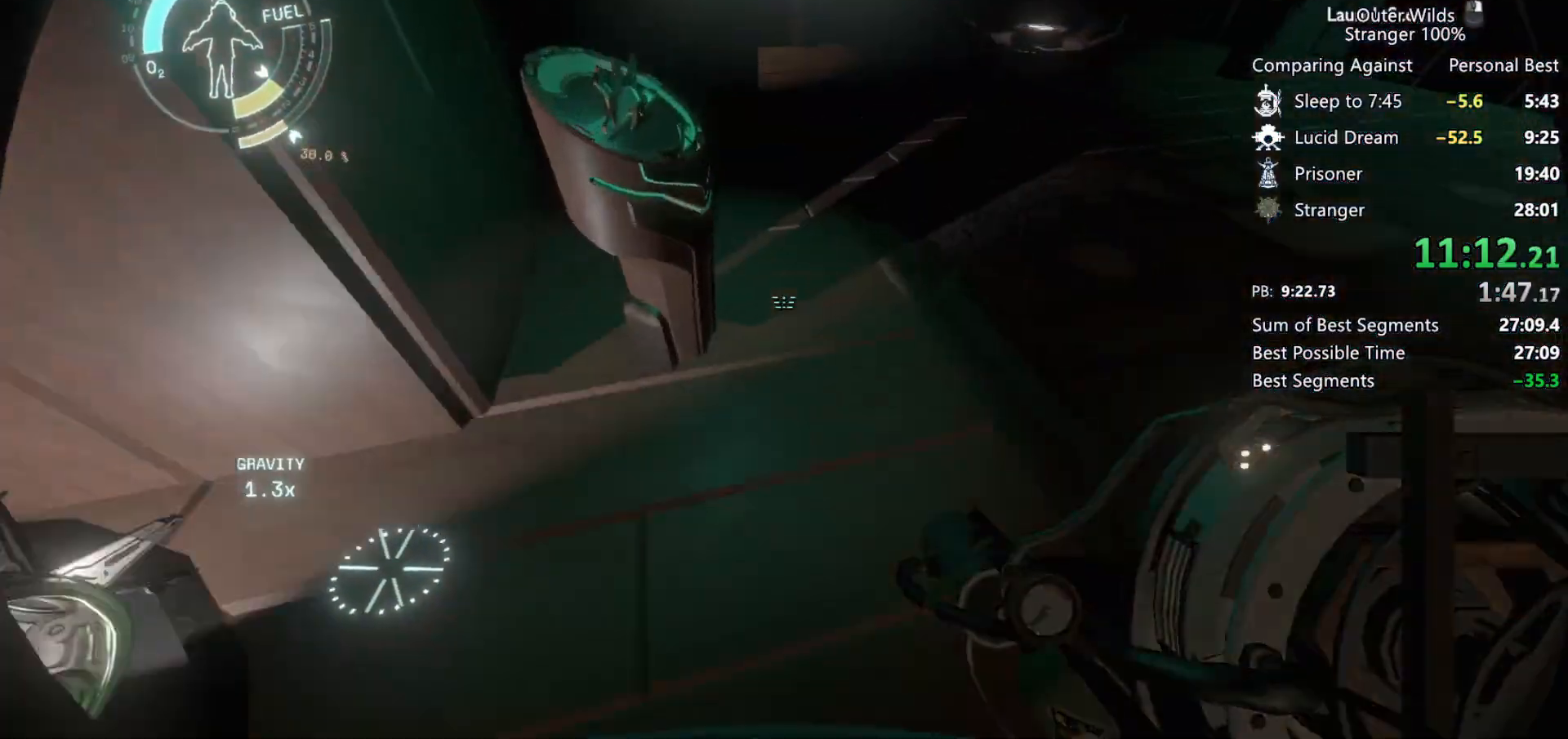
{"keys": [], "mouse": [], "events": [[67, "w", "up"], [233, "a", "down"], [300, "w", "down"], [400, "a", "up"], [500, "w", "up"]]}
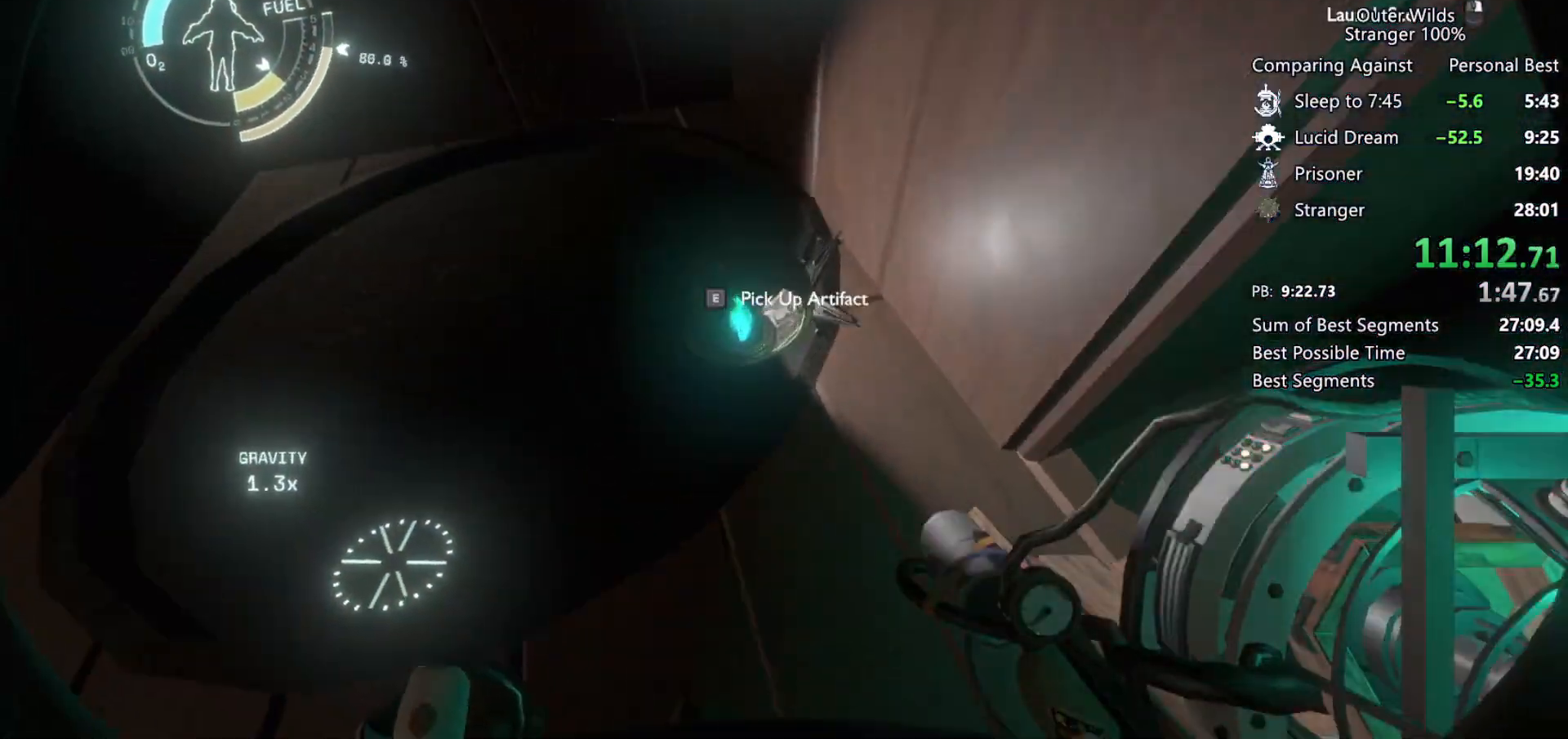
{"keys": ["d", "w"], "mouse": [], "events": [[33, "e", "down"], [100, "e", "up"], [200, "d", "down"], [333, "w", "down"]]}
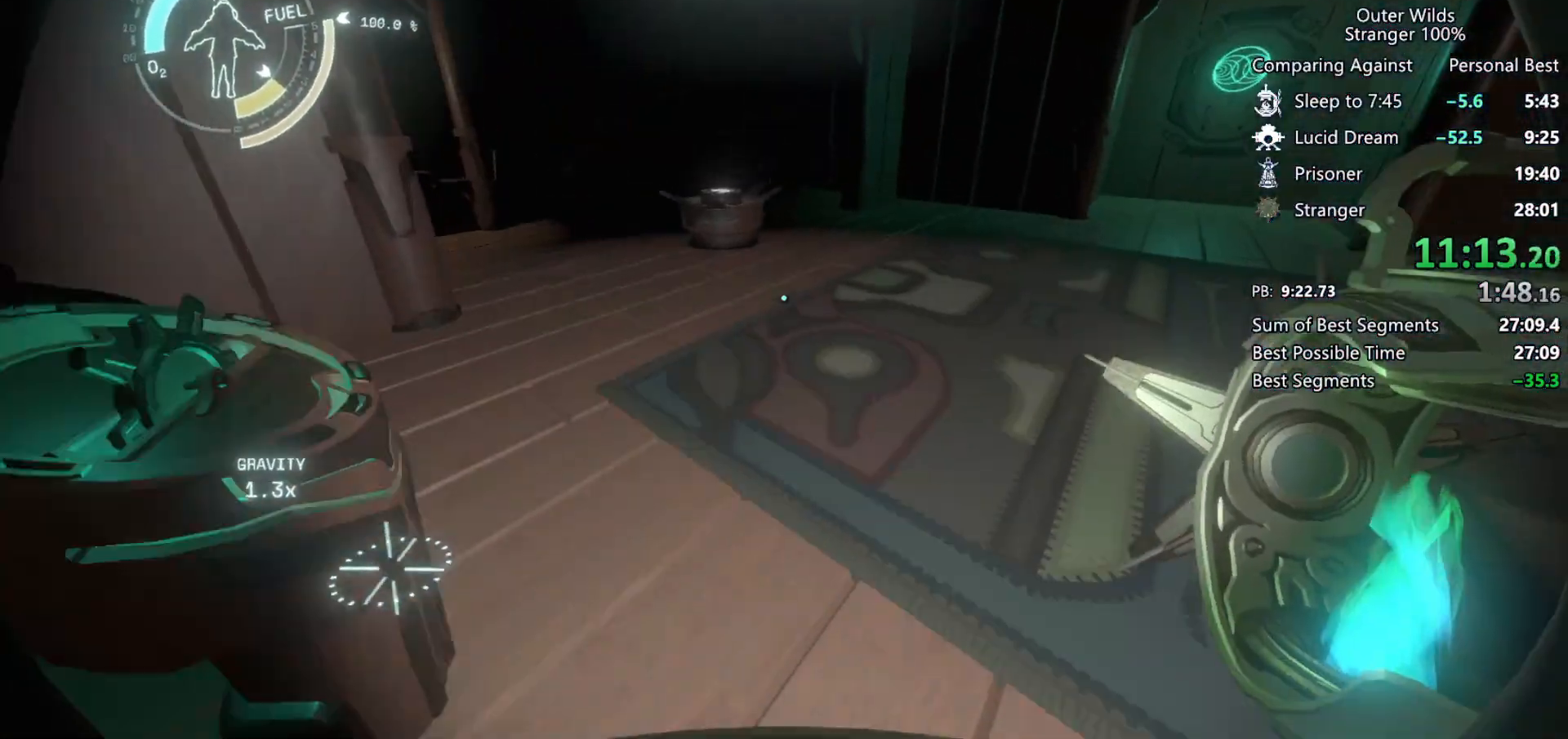
{"keys": ["w"], "mouse": [], "events": [[33, "d", "up"], [200, "shift", "down"], [200, "space", "down"], [333, "shift", "up"], [333, "space", "up"]]}
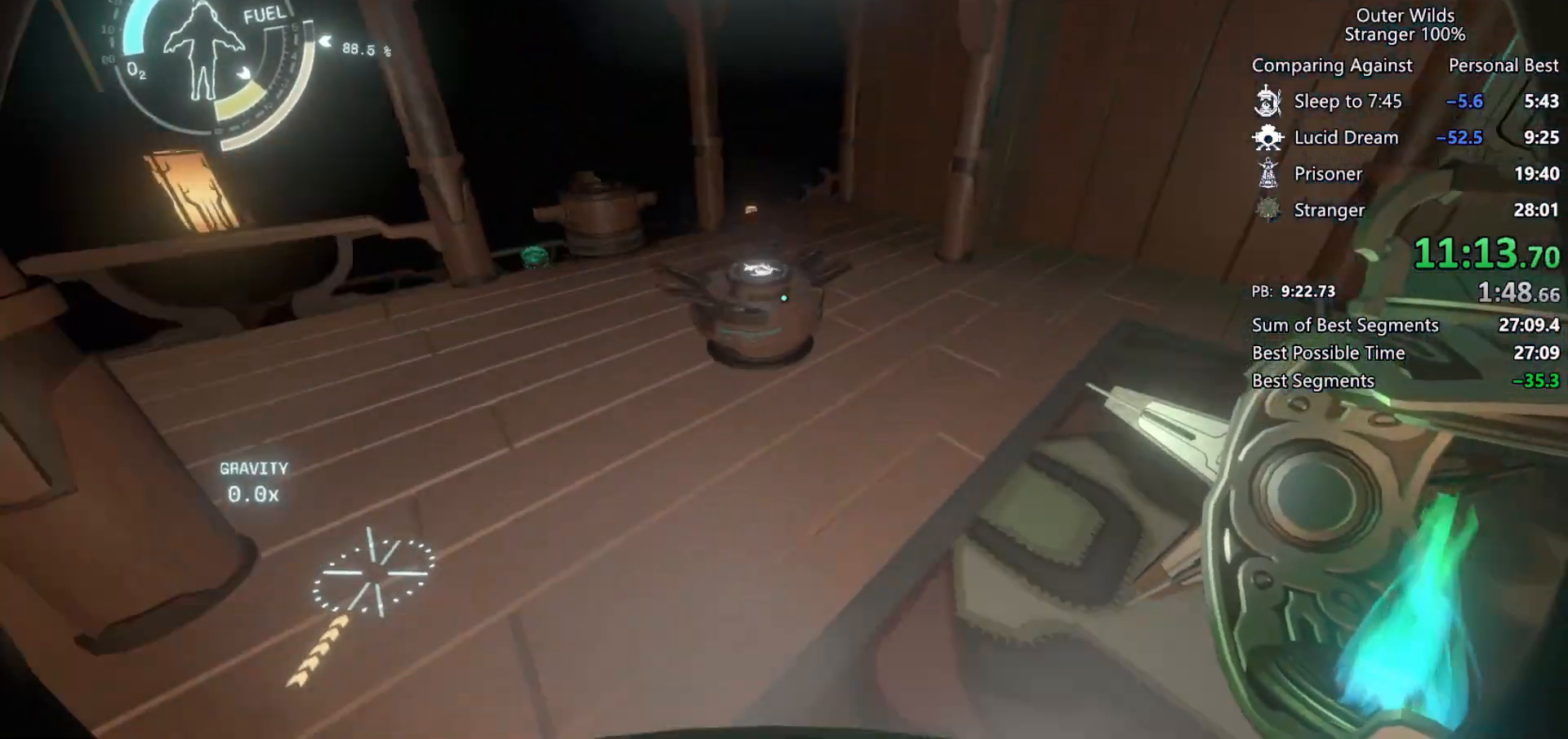
{"keys": ["d", "w"], "mouse": [], "events": [[200, "w", "up"], [267, "e", "down"], [333, "e", "up"], [467, "d", "down"], [500, "w", "down"]]}
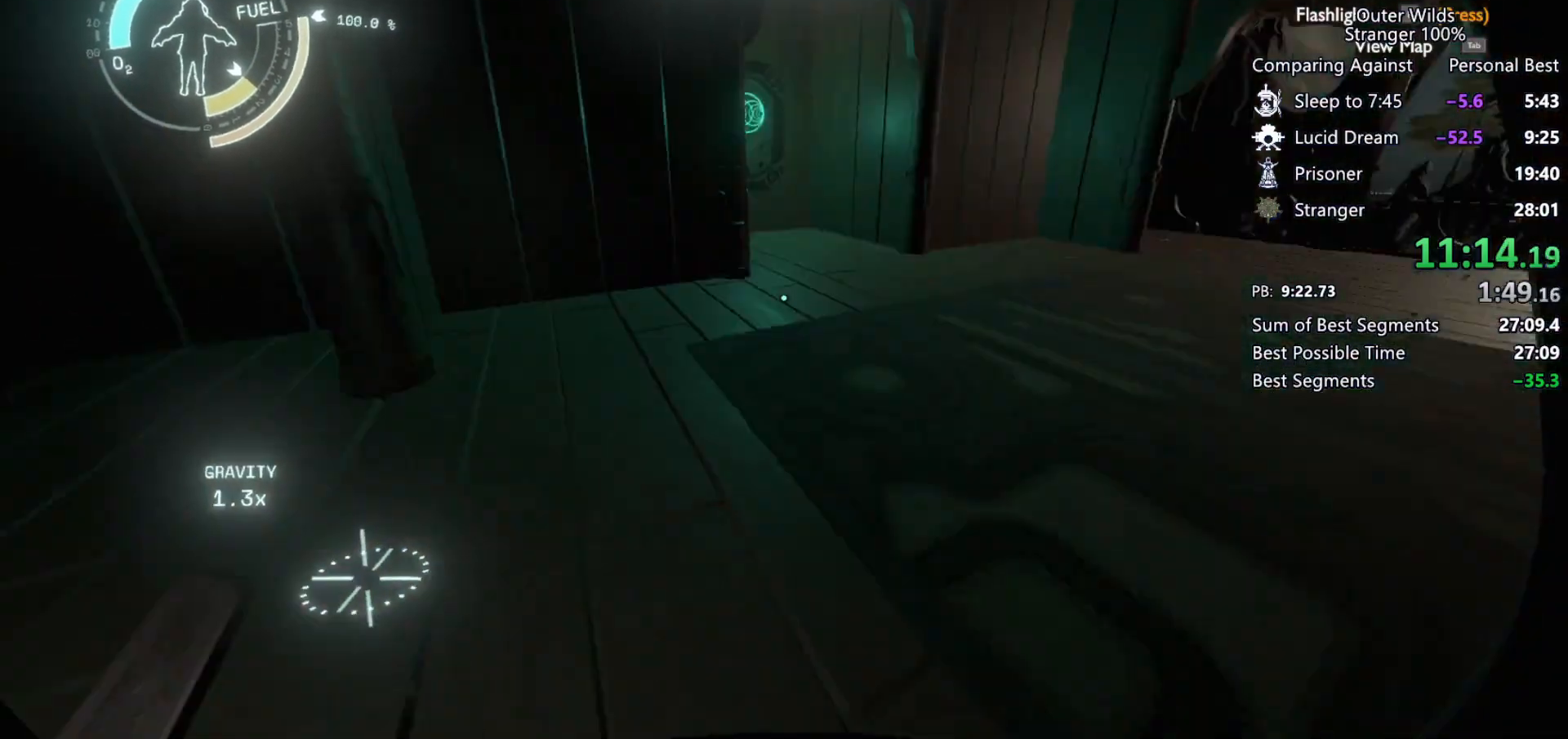
{"keys": ["shift", "space", "w"], "mouse": [], "events": [[33, "d", "up"], [333, "shift", "down"], [400, "space", "down"]]}
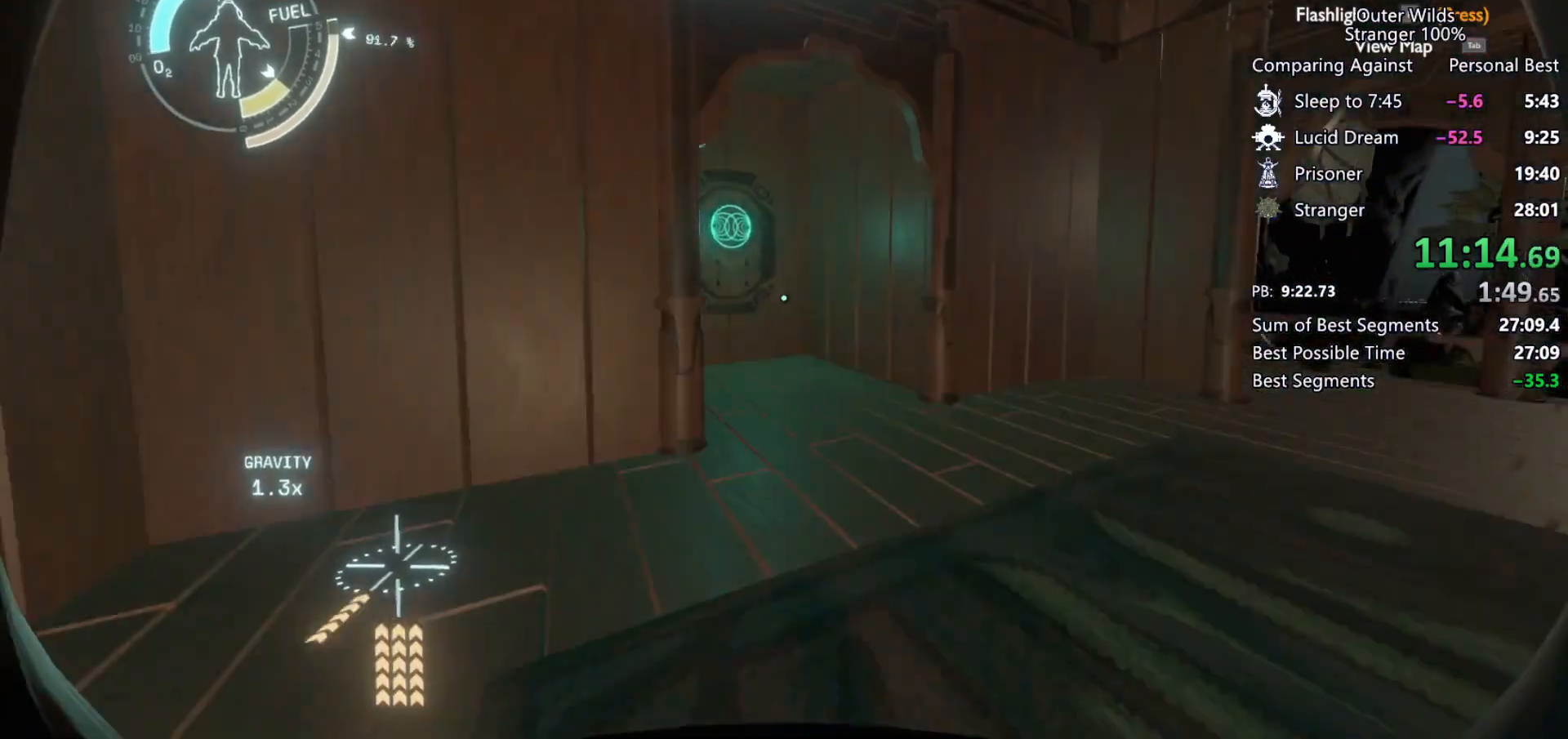
{"keys": ["w"], "mouse": [], "events": [[33, "space", "up"], [500, "shift", "up"]]}
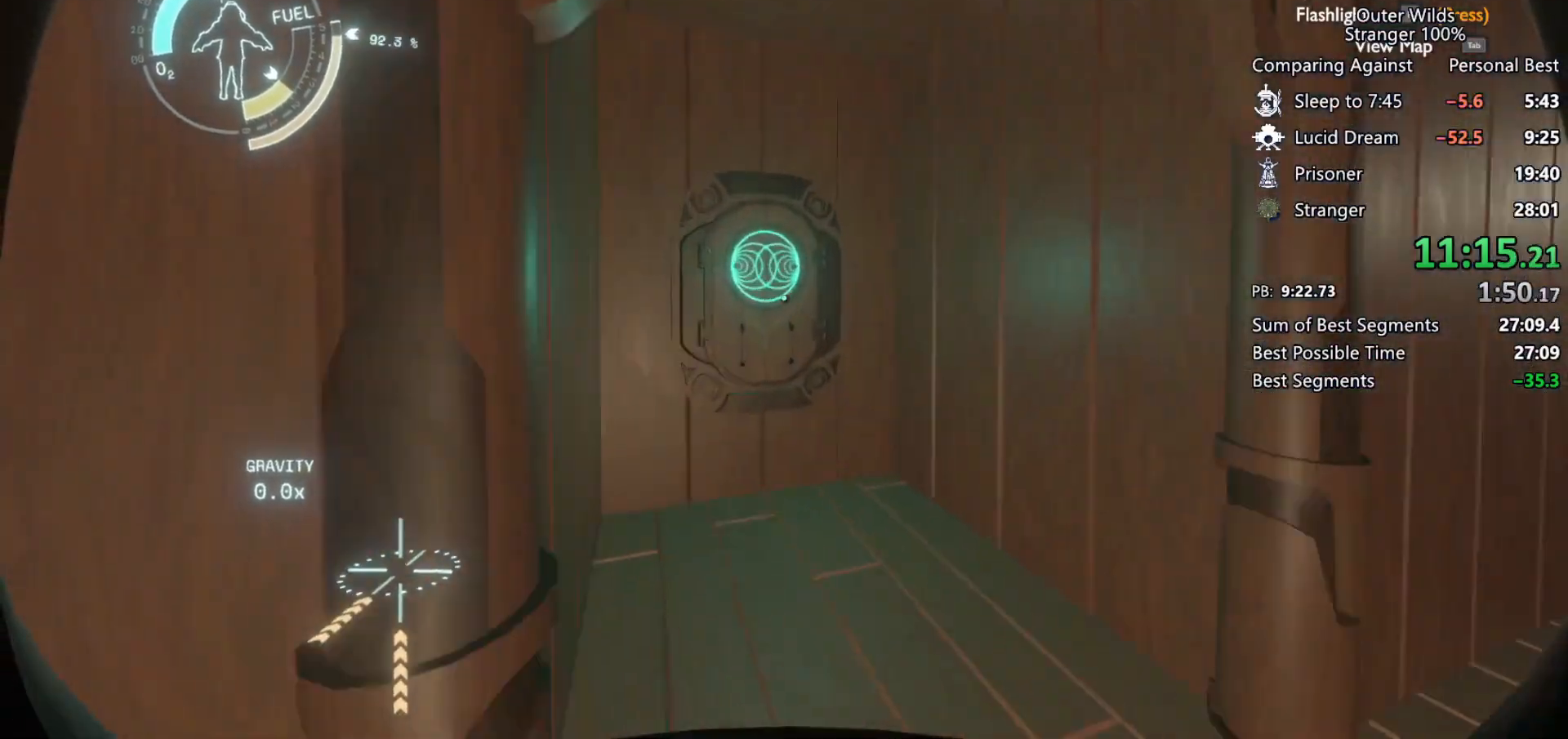
{"keys": ["a"], "mouse": [], "events": [[333, "w", "up"], [400, "e", "down"], [467, "a", "down"], [467, "e", "up"]]}
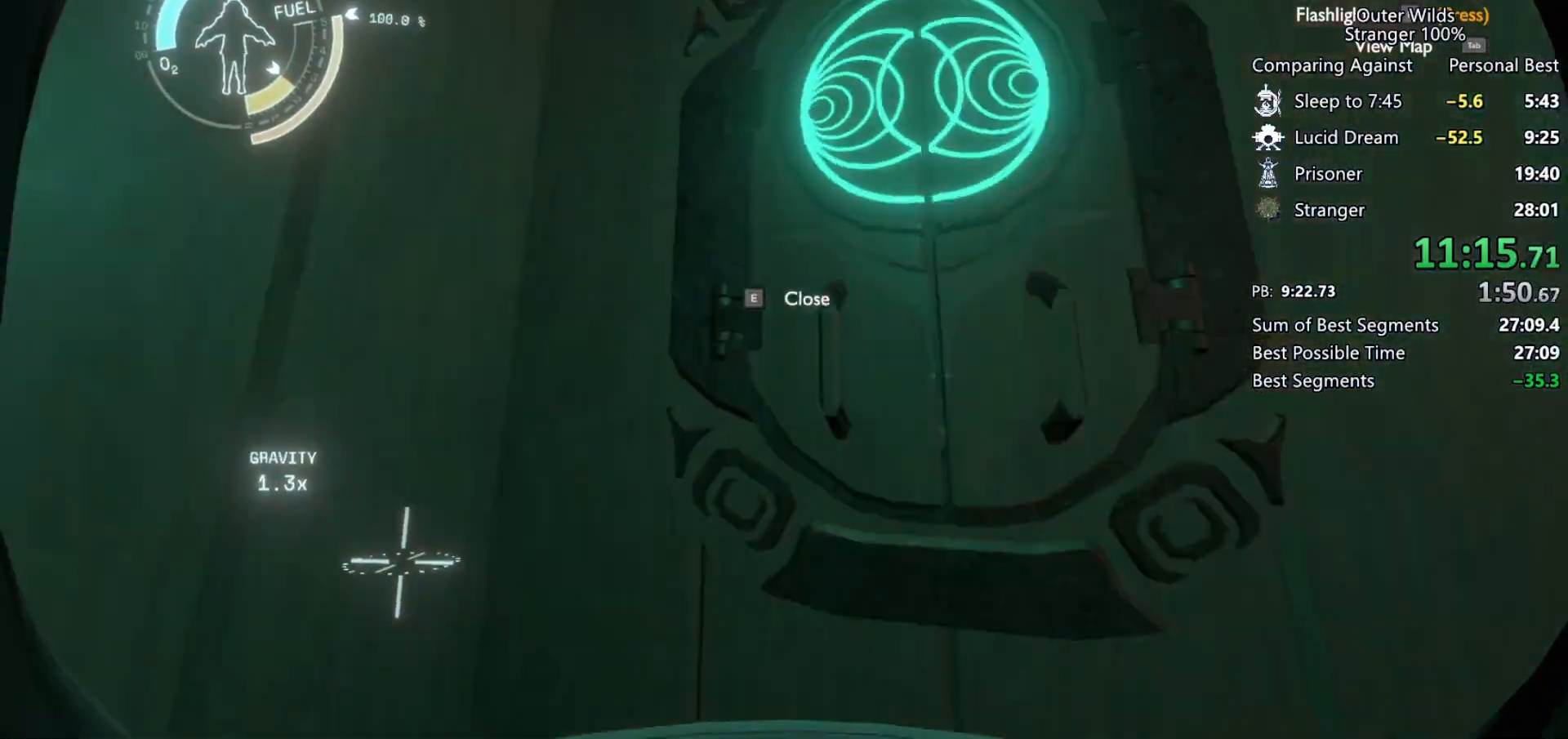
{"keys": ["space", "w"], "mouse": [], "events": [[100, "w", "down"], [267, "a", "up"], [433, "space", "down"]]}
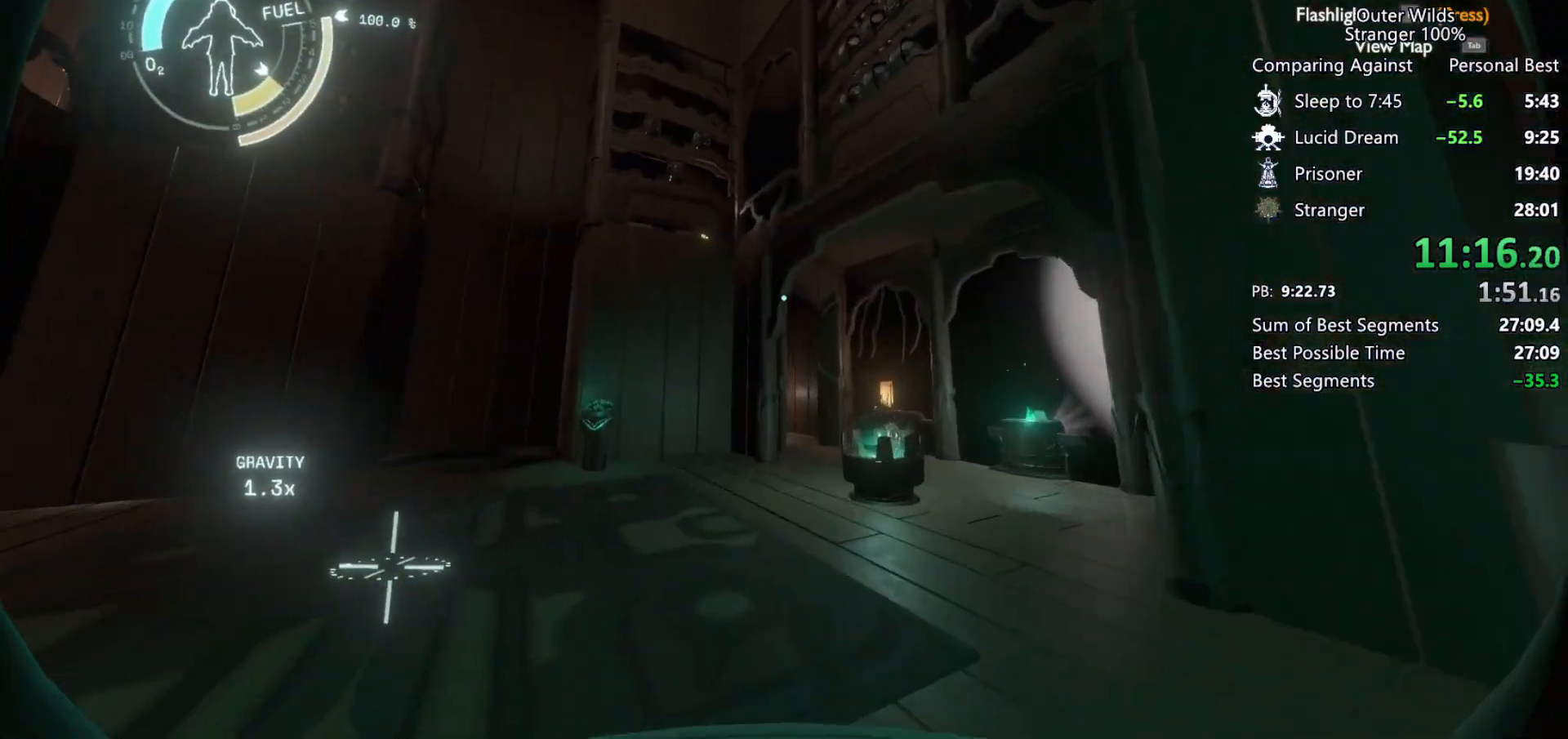
{"keys": ["shift", "space"], "mouse": [], "events": [[67, "space", "up"], [133, "shift", "down"], [200, "space", "down"], [333, "w", "up"], [400, "a", "down"], [467, "a", "up"]]}
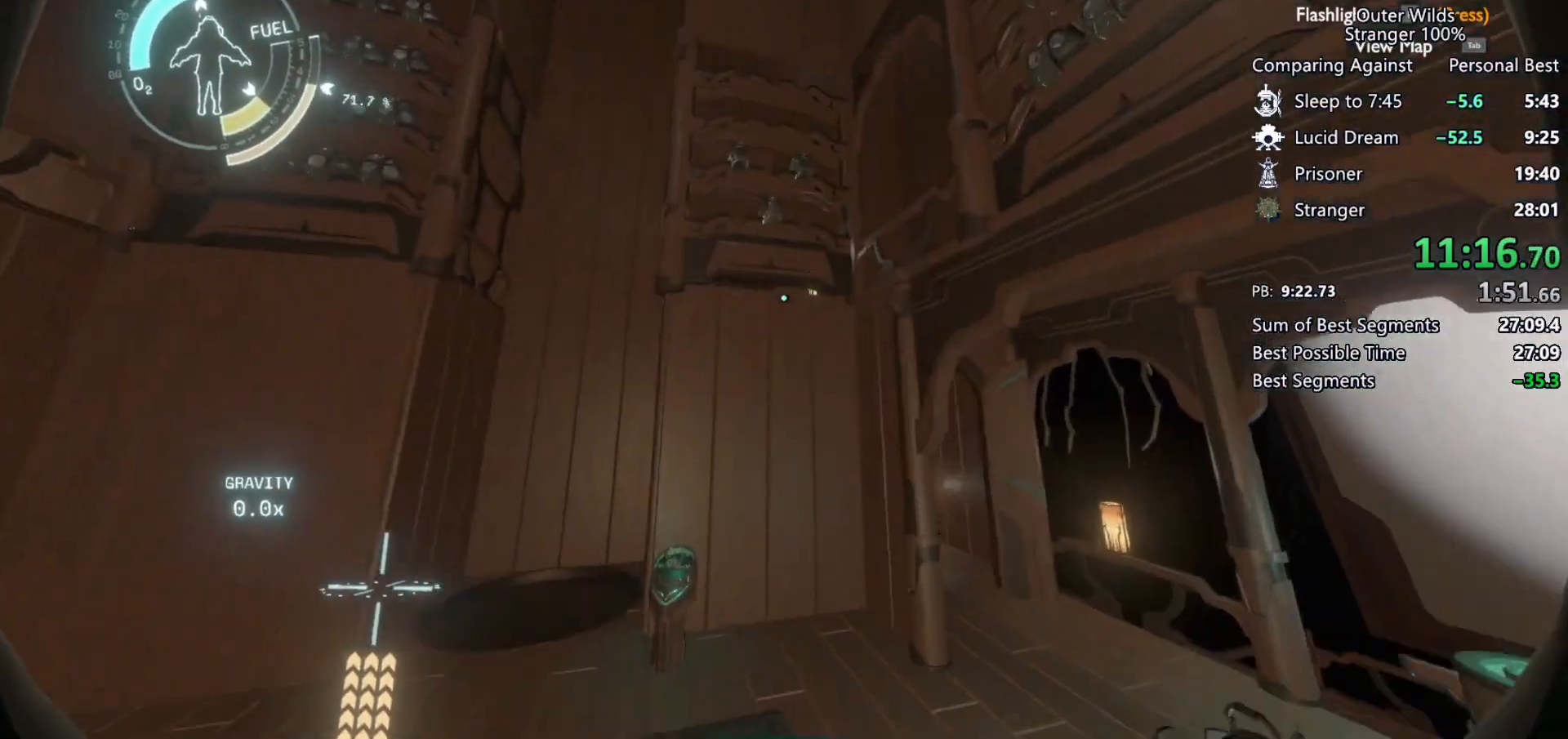
{"keys": ["shift", "w"], "mouse": [], "events": [[100, "w", "down"], [167, "space", "up"]]}
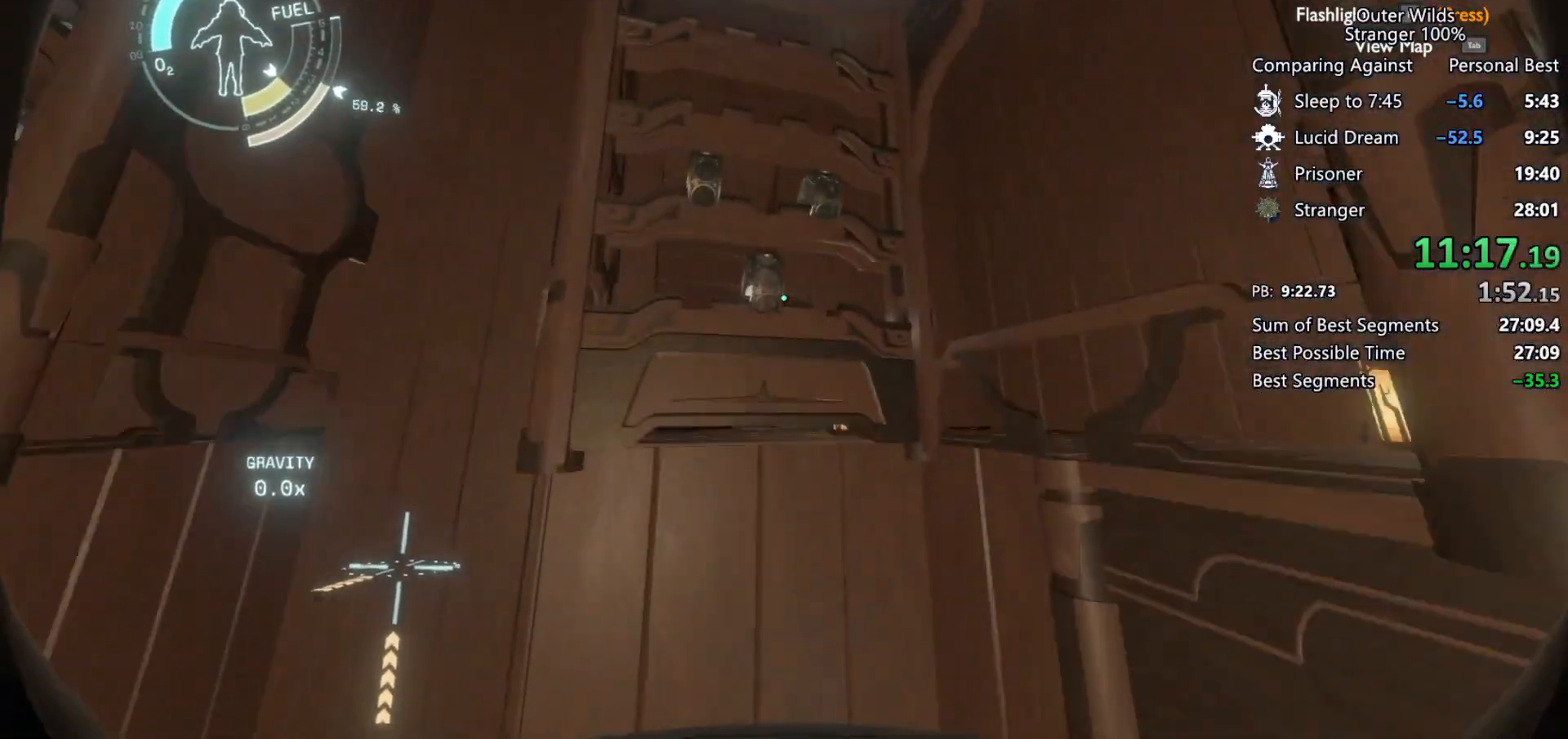
{"keys": ["d"], "mouse": [], "events": [[100, "space", "down"], [200, "space", "up"], [233, "w", "up"], [333, "e", "down"], [333, "shift", "up"], [400, "e", "up"], [500, "d", "down"]]}
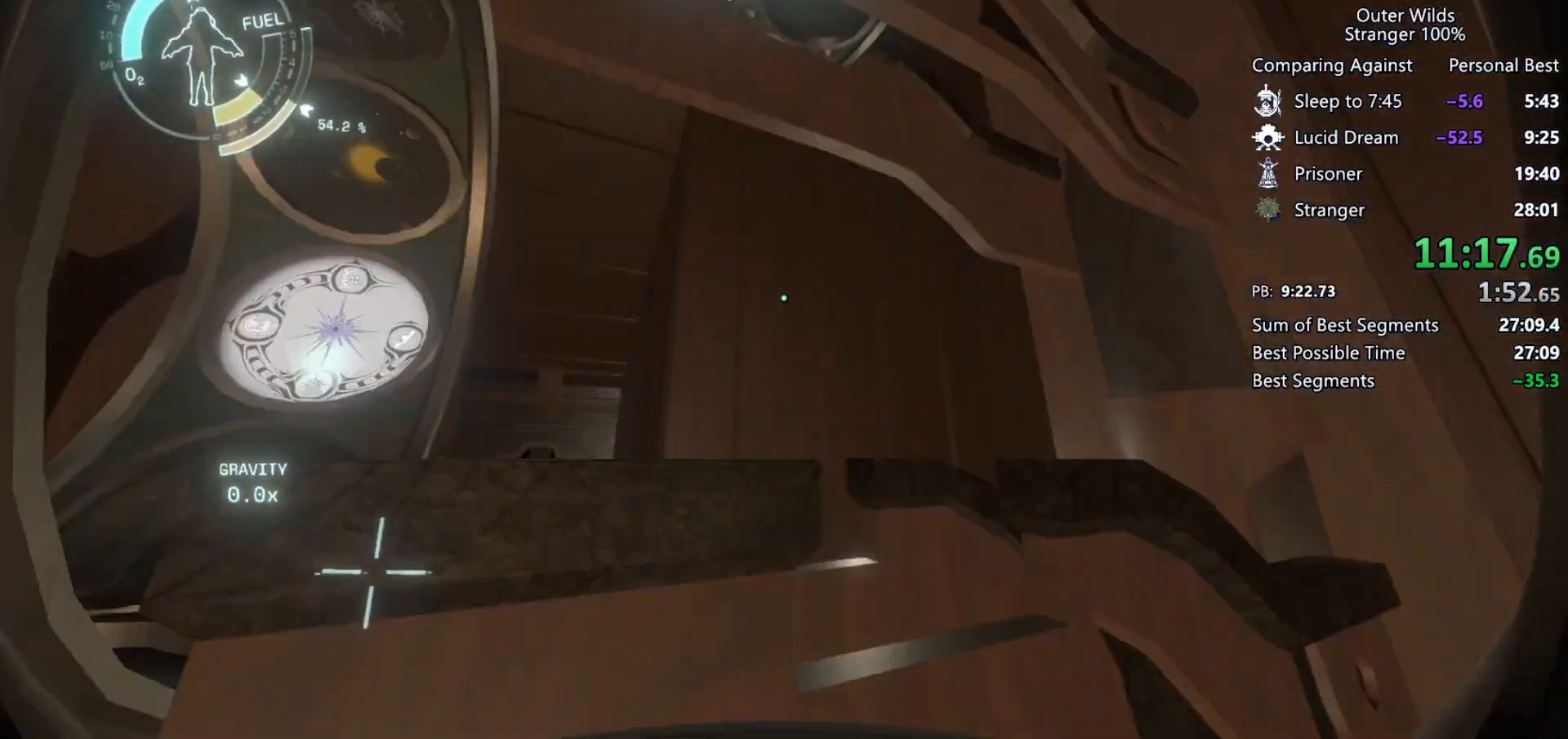
{"keys": ["d", "w"], "mouse": [], "events": [[100, "w", "down"], [367, "d", "up"], [467, "d", "down"]]}
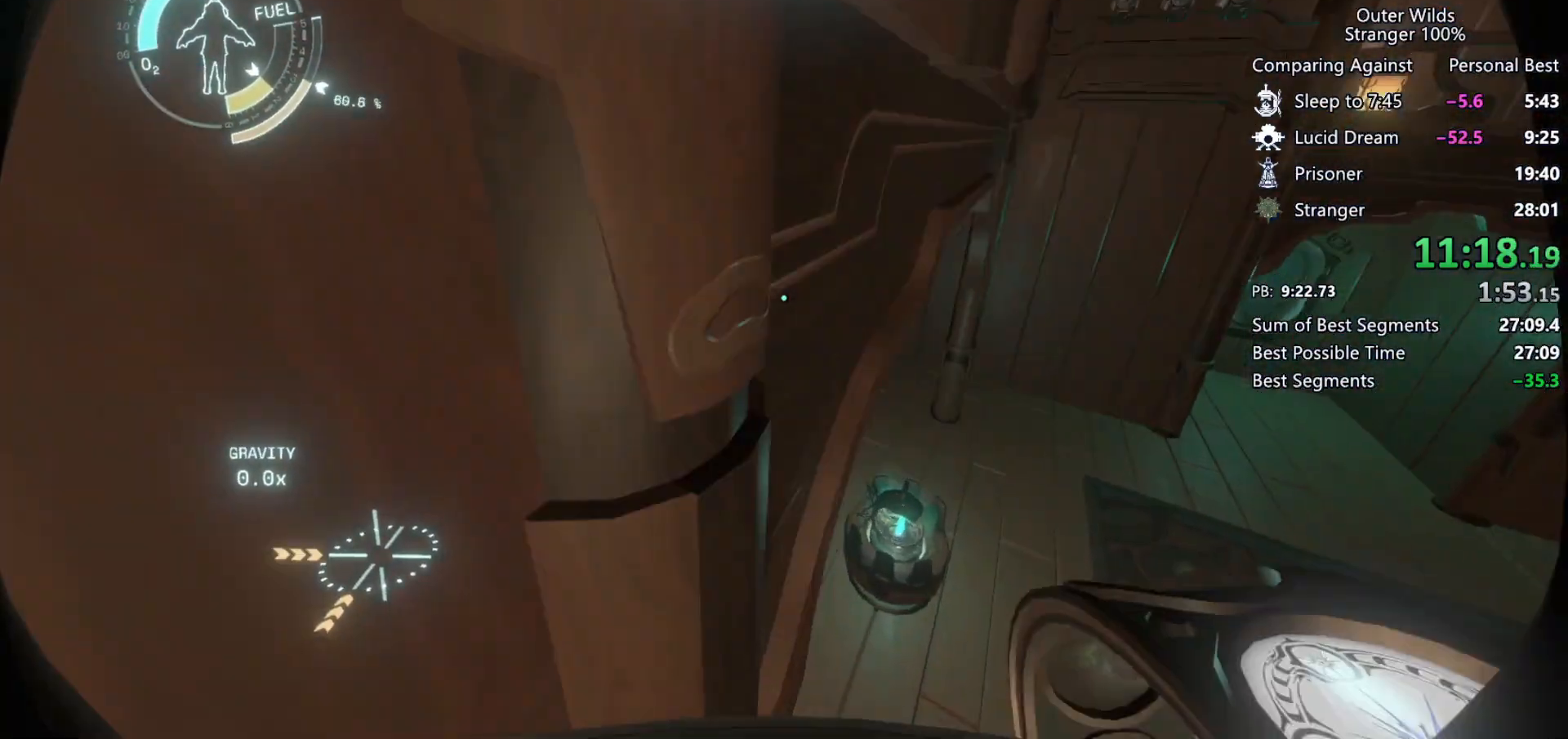
{"keys": ["w"], "mouse": [], "events": [[367, "d", "up"]]}
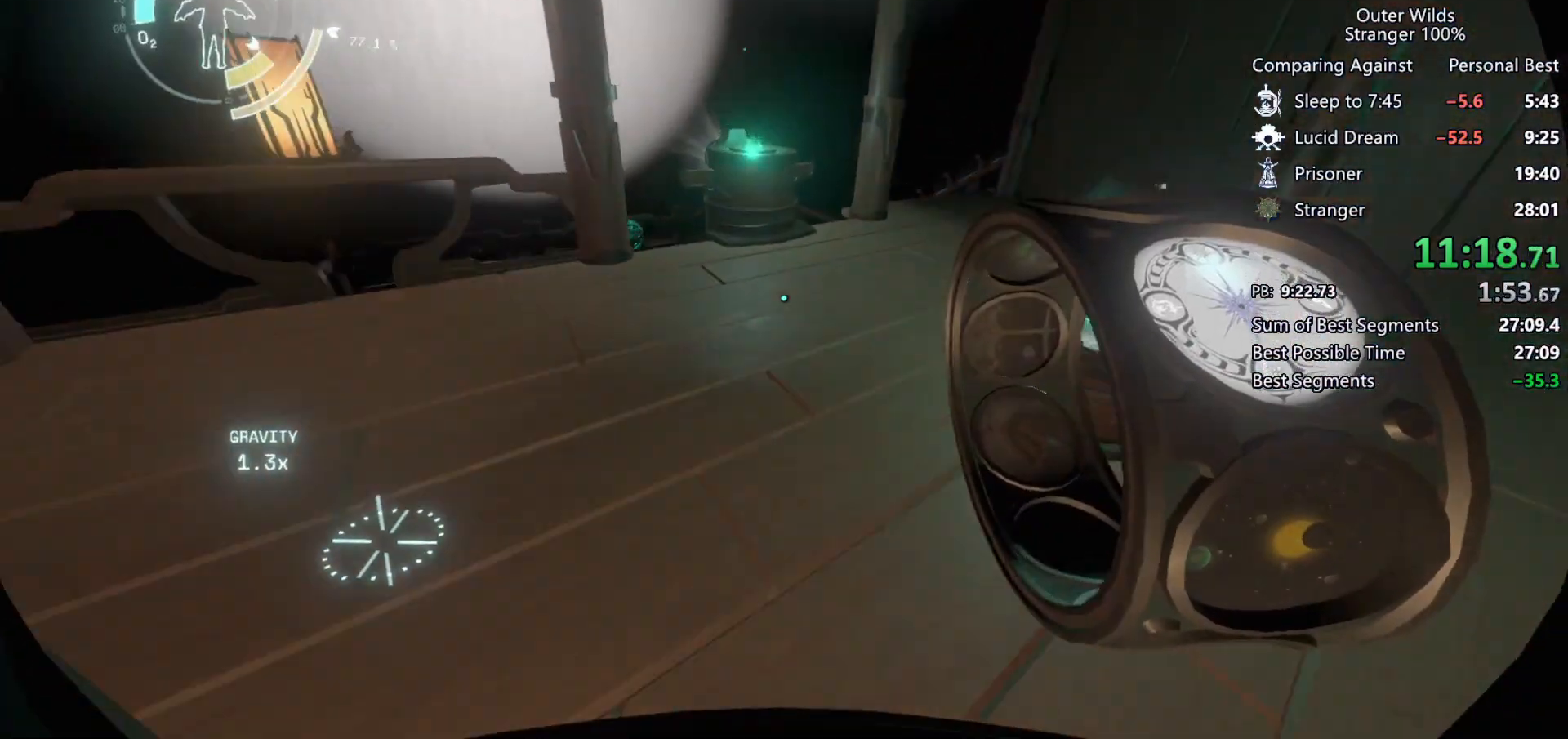
{"keys": [], "mouse": [], "events": [[100, "shift", "down"], [100, "space", "down"], [200, "space", "up"], [300, "shift", "up"], [500, "w", "up"]]}
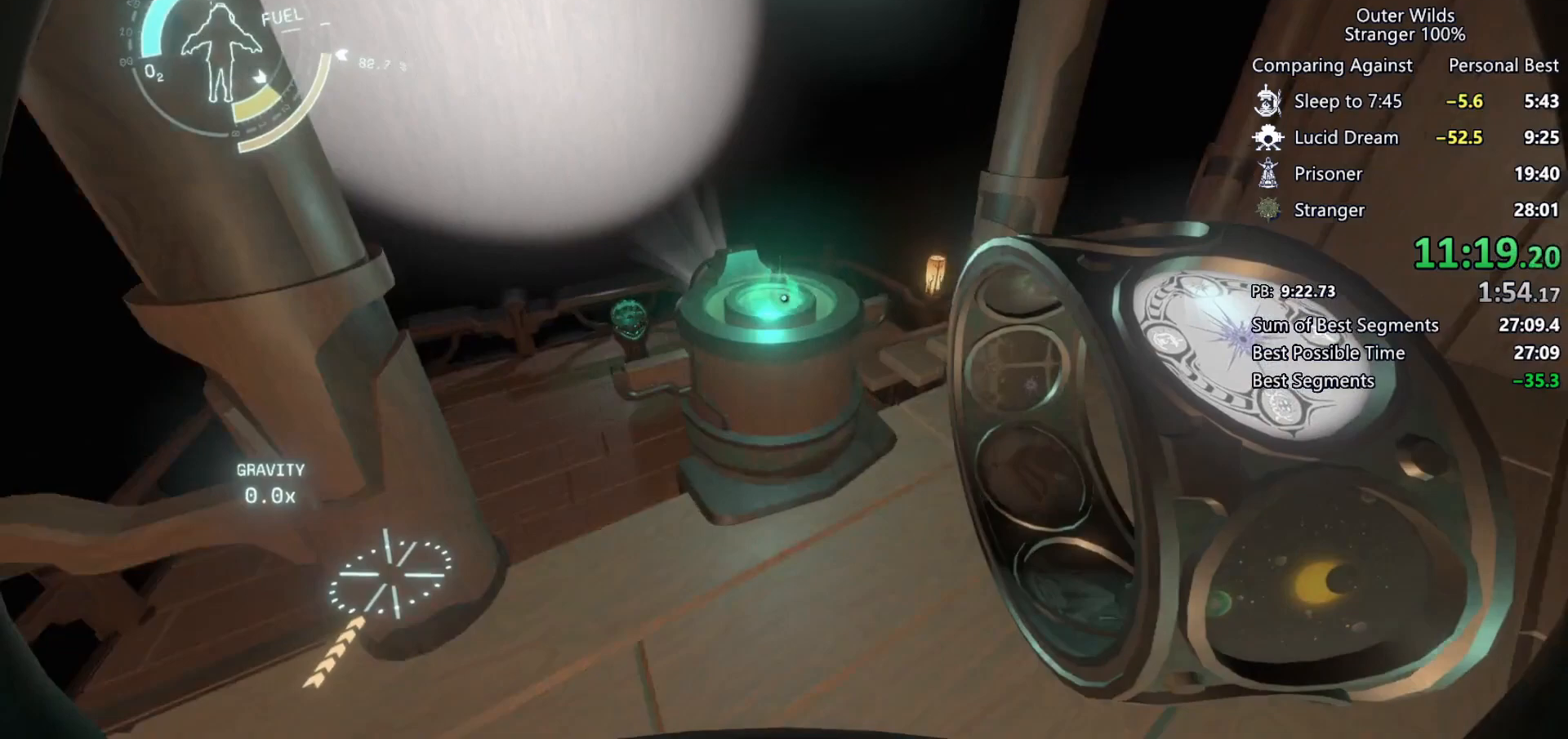
{"keys": ["shift"], "mouse": [], "events": [[133, "e", "down"], [200, "e", "up"], [267, "space", "down"], [467, "space", "up"], [500, "shift", "down"]]}
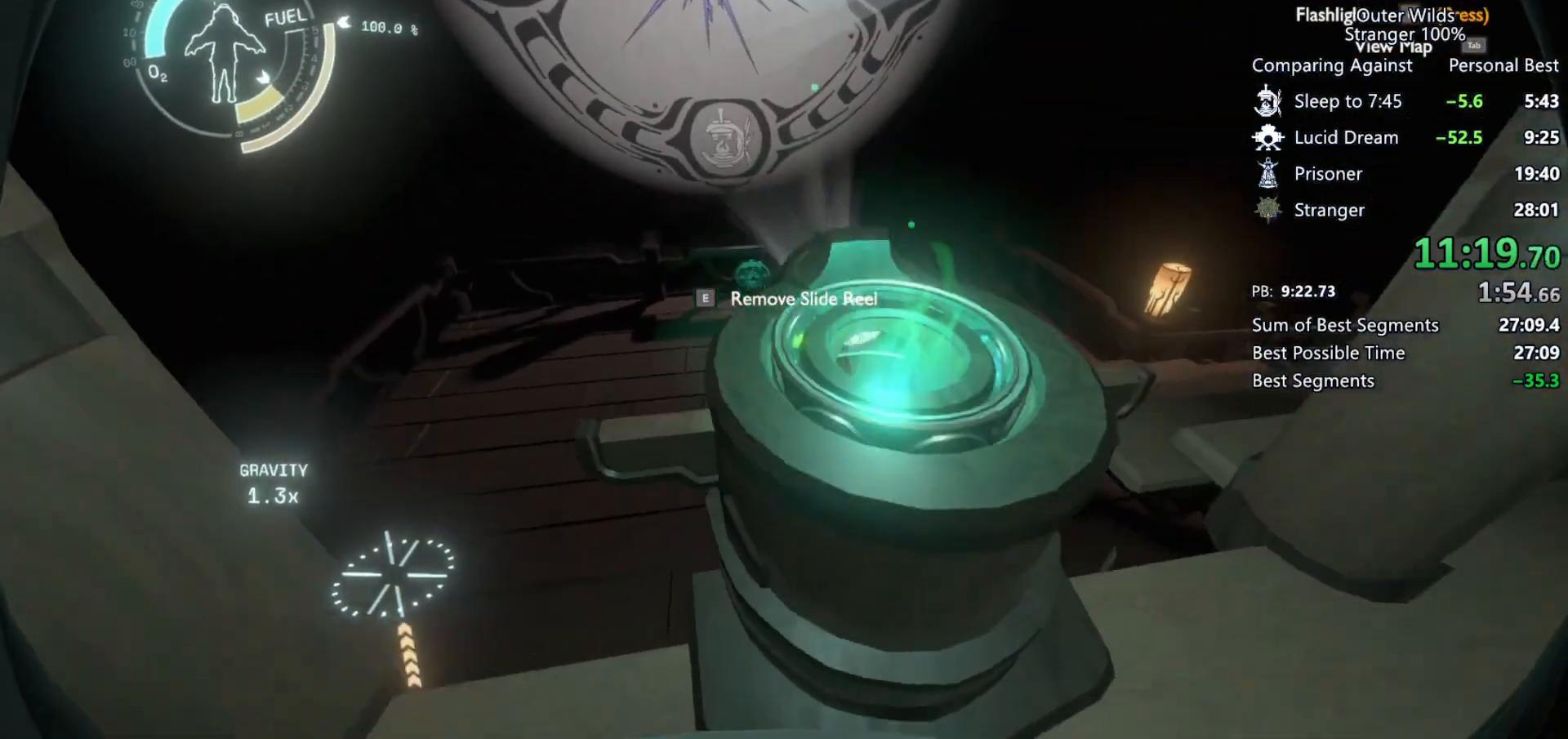
{"keys": ["w"], "mouse": [], "events": [[67, "space", "down"], [100, "w", "down"], [233, "space", "up"], [367, "shift", "up"]]}
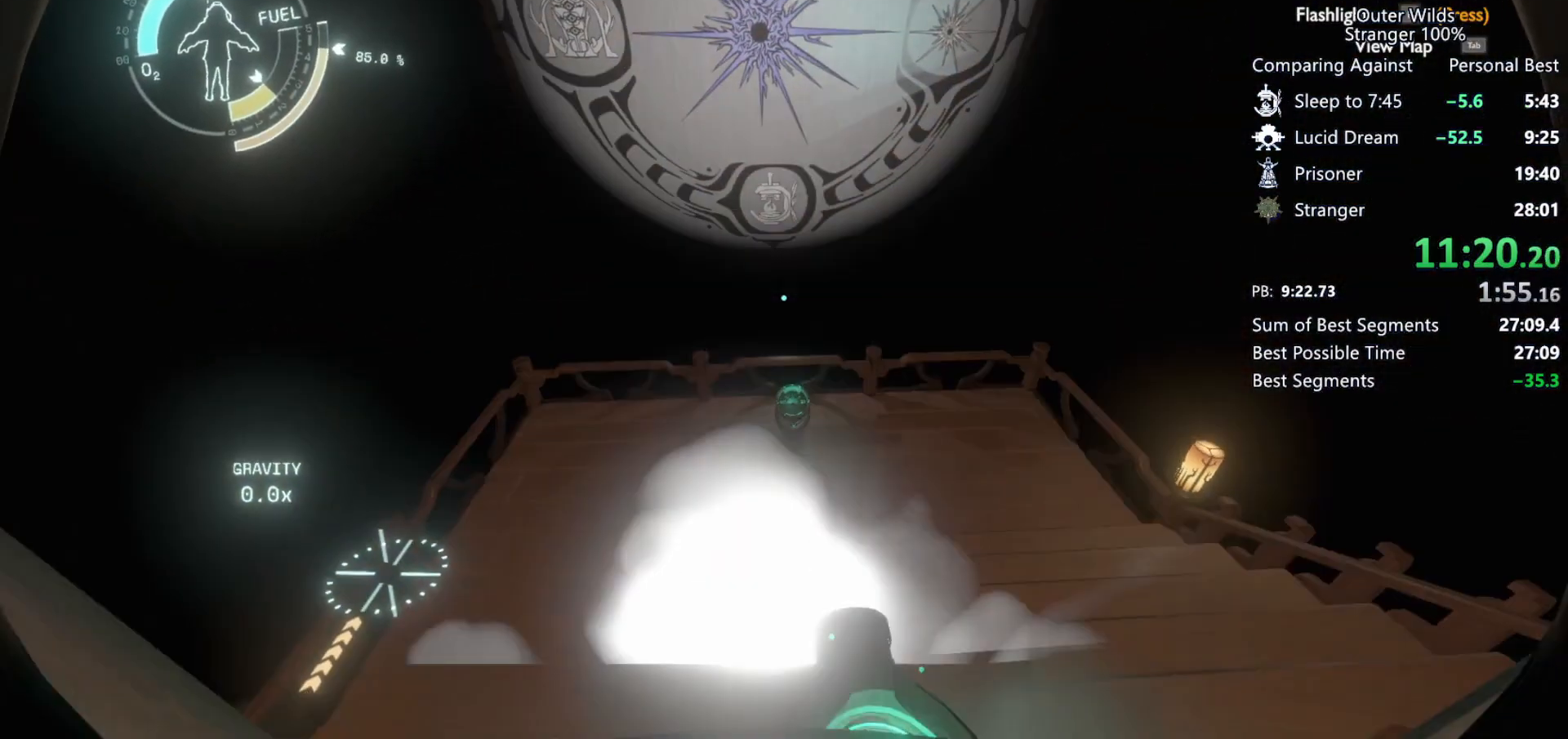
{"keys": ["w"], "mouse": [], "events": []}
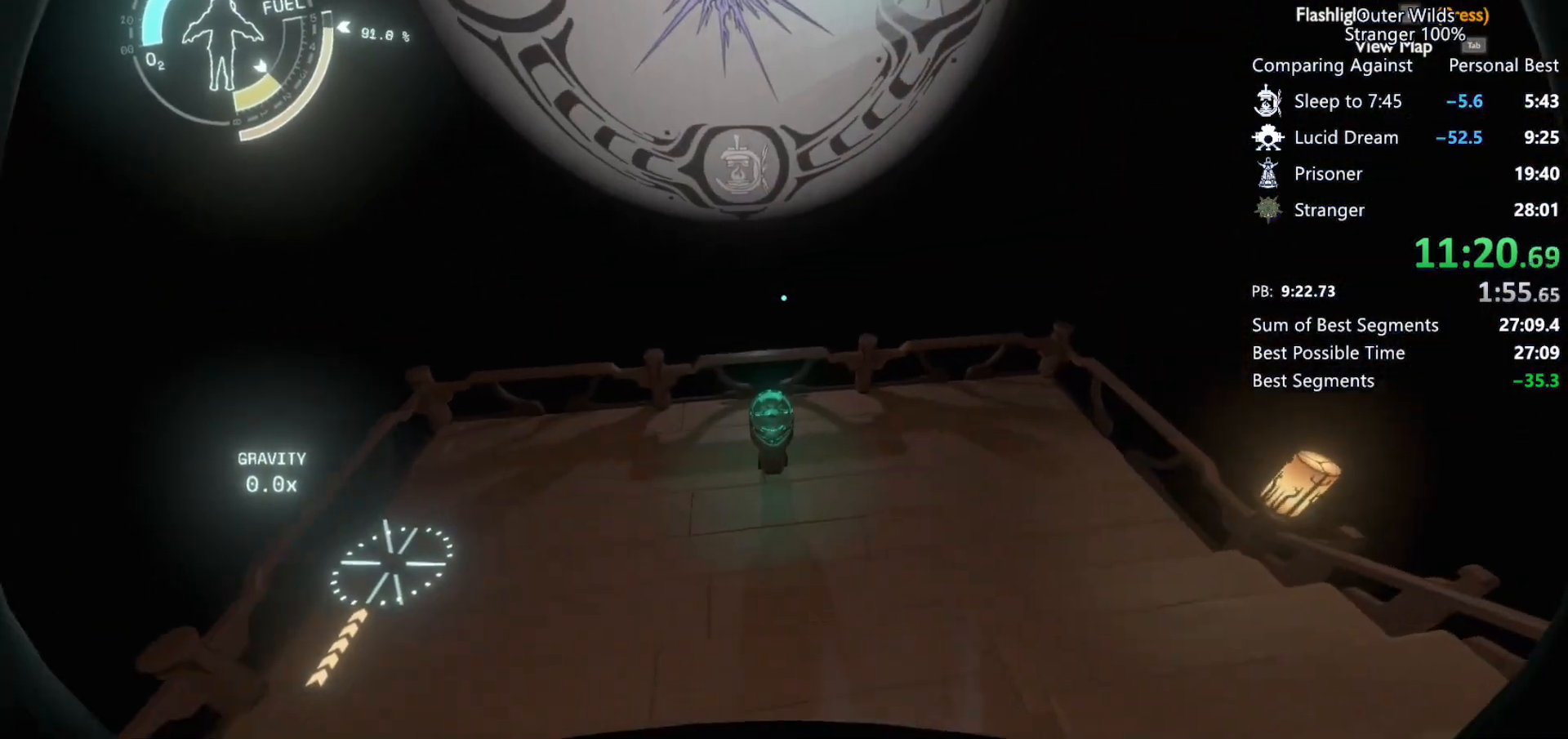
{"keys": ["w"], "mouse": [], "events": [[100, "ctrl", "down"], [100, "w", "up"], [200, "w", "down"], [467, "ctrl", "up"]]}
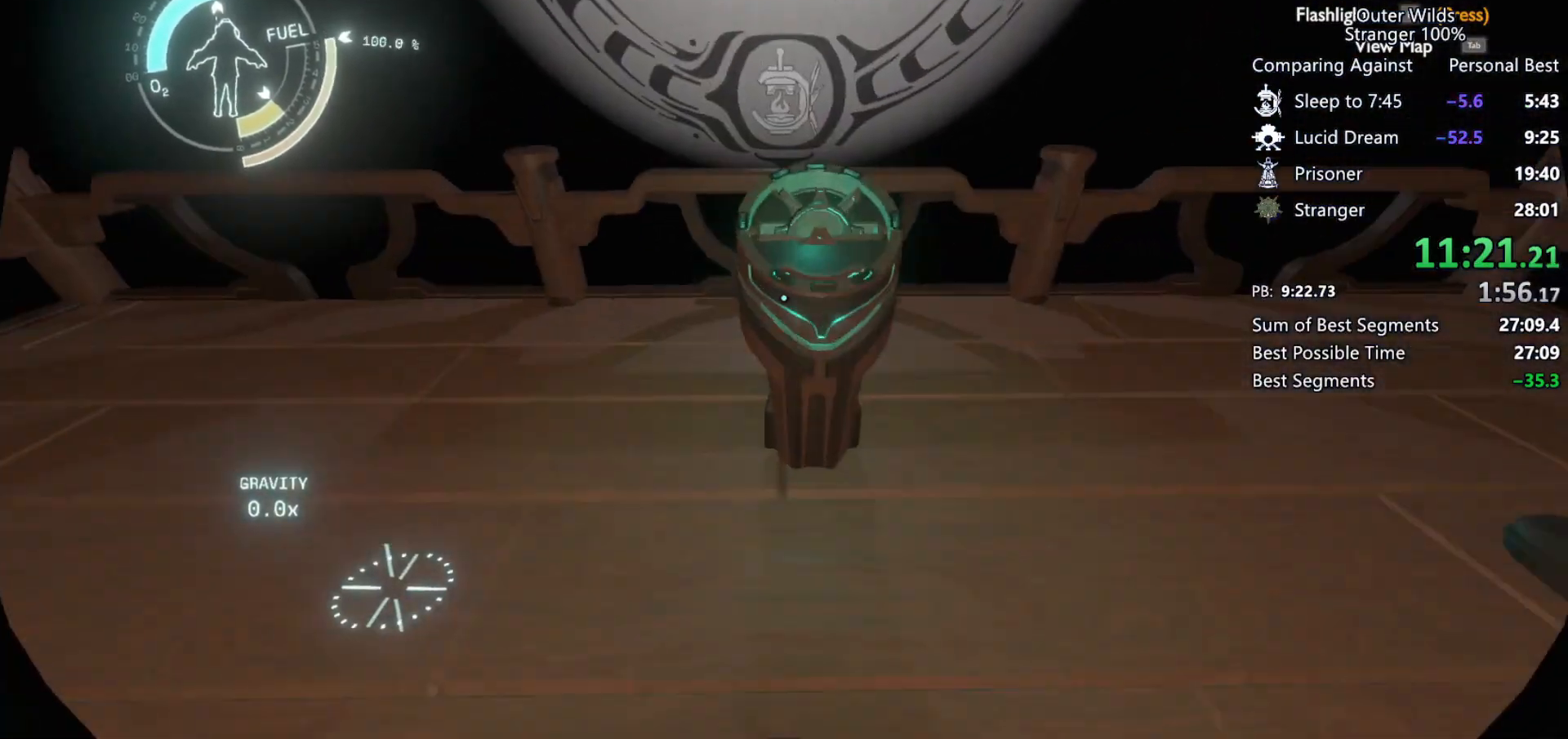
{"keys": [], "mouse": [], "events": [[67, "e", "down"], [100, "w", "up"], [133, "mouse_right", "down"], [167, "e", "up"], [200, "mouse_right", "up"], [267, "mouse_right", "down"], [333, "mouse_right", "up"], [400, "mouse_right", "down"], [467, "mouse_right", "up"]]}
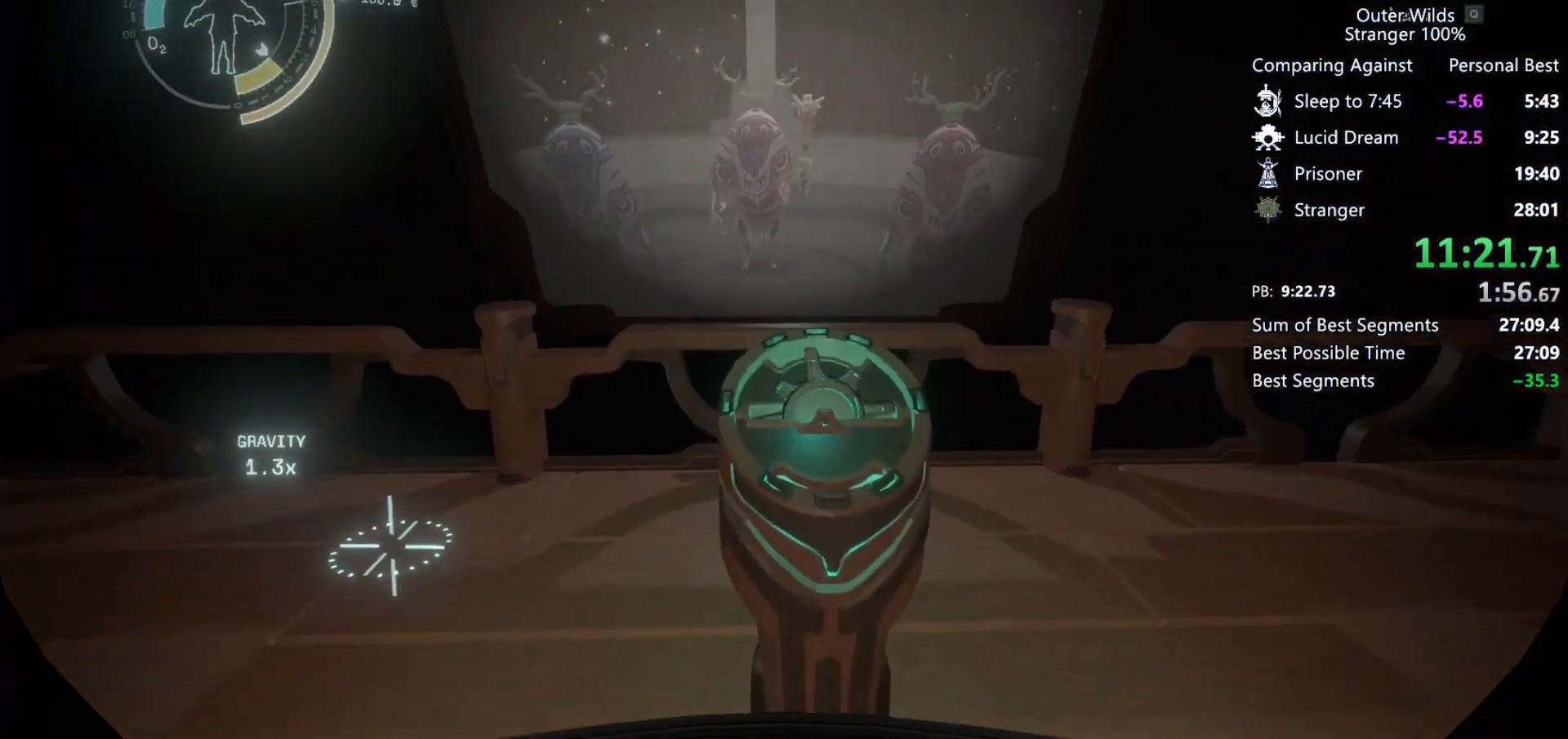
{"keys": [], "mouse": ["right"], "events": [[33, "mouse_right", "down"], [100, "mouse_right", "up"], [200, "mouse_right", "down"], [267, "mouse_right", "up"], [333, "mouse_right", "down"], [400, "mouse_right", "up"], [467, "mouse_right", "down"]]}
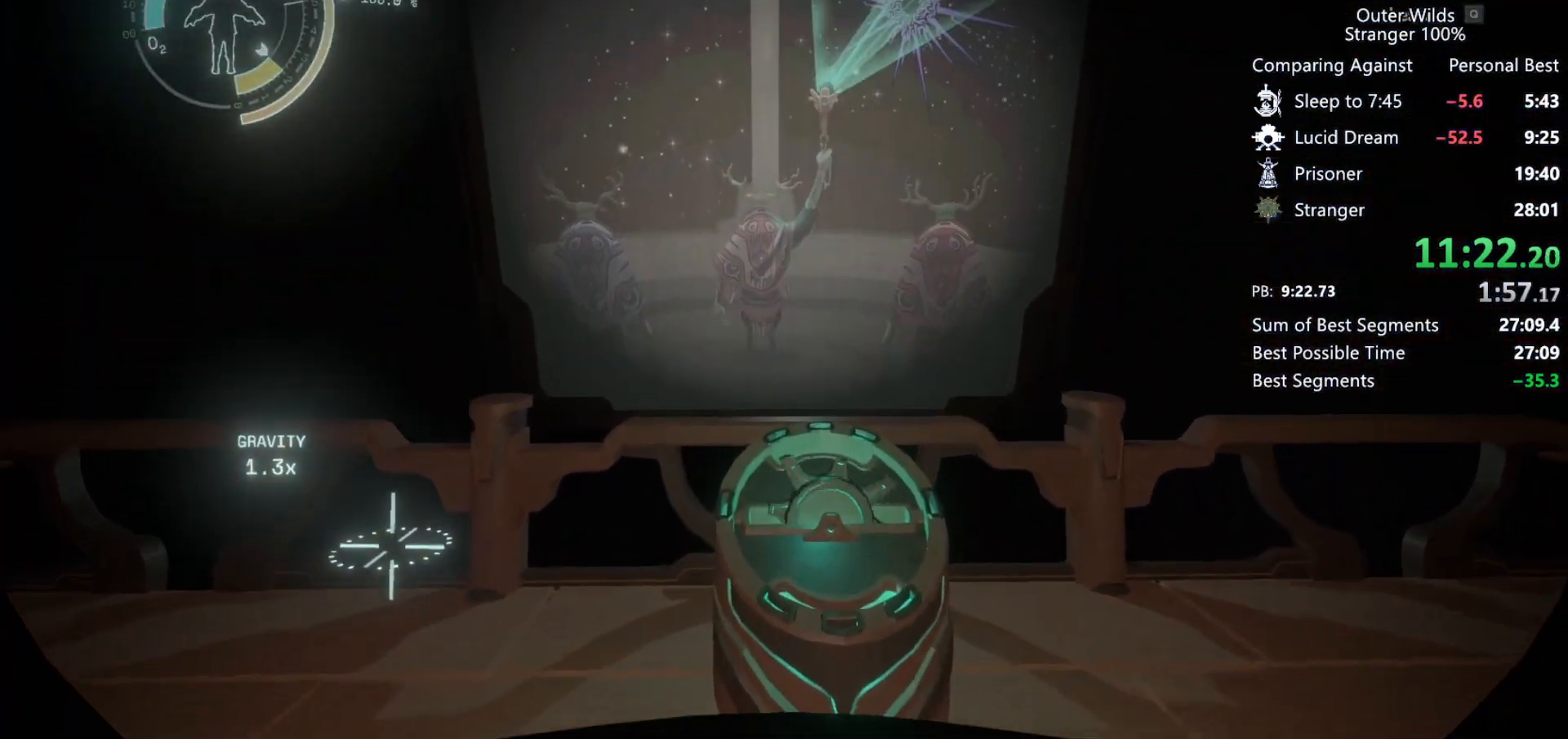
{"keys": [], "mouse": ["right"], "events": [[33, "mouse_right", "up"], [100, "mouse_right", "down"], [167, "mouse_right", "up"], [200, "mouse_right", "down"], [267, "mouse_right", "up"], [300, "mouse_right", "down"], [367, "mouse_right", "up"], [400, "mouse_right", "down"], [467, "mouse_right", "up"], [500, "mouse_right", "down"]]}
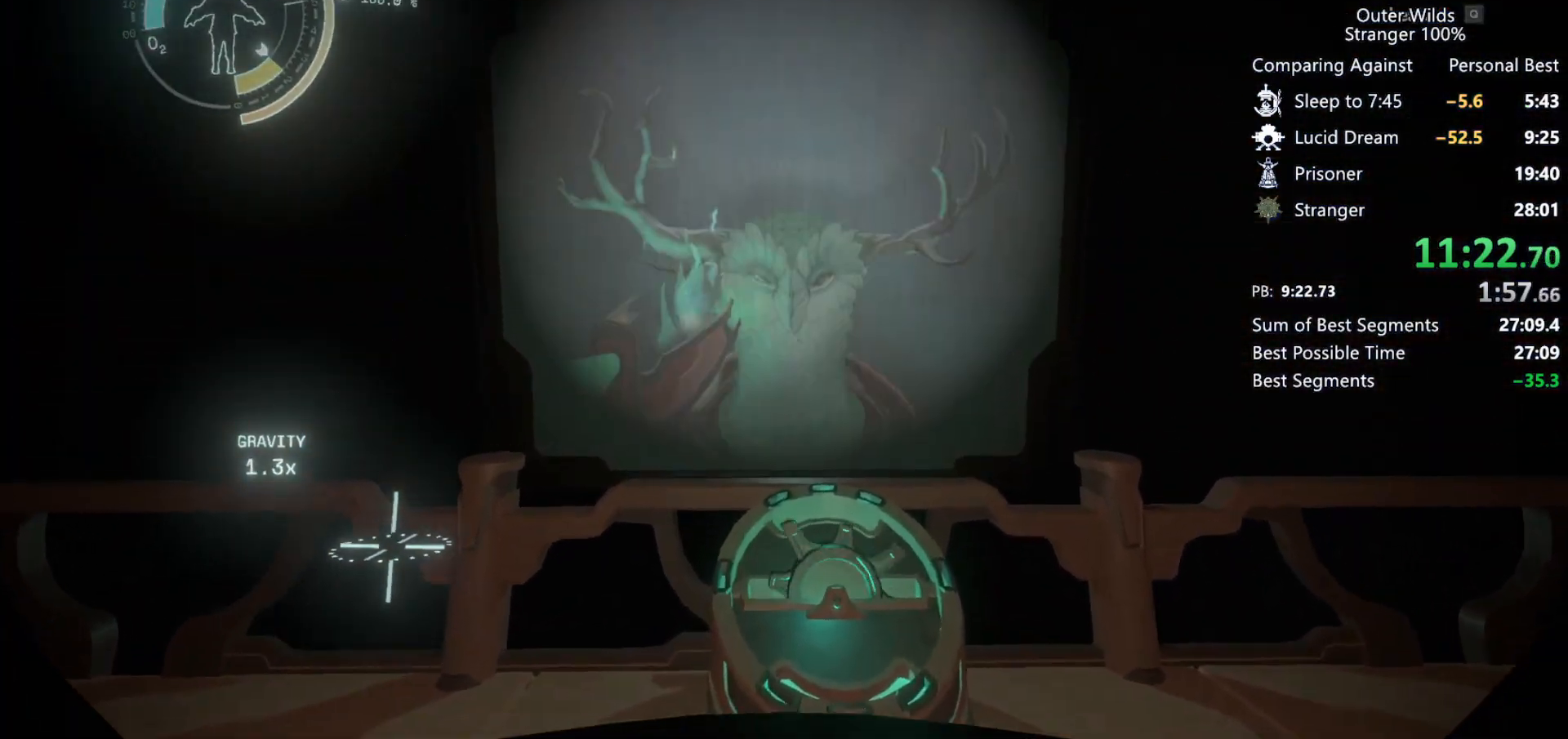
{"keys": [], "mouse": ["right"], "events": [[67, "mouse_right", "up"], [133, "mouse_right", "down"], [167, "mouse_right", "up"], [200, "mouse_right", "down"], [267, "mouse_right", "up"], [300, "mouse_right", "down"], [333, "mouse_right", "up"], [400, "mouse_right", "down"], [467, "mouse_right", "up"], [500, "mouse_right", "down"]]}
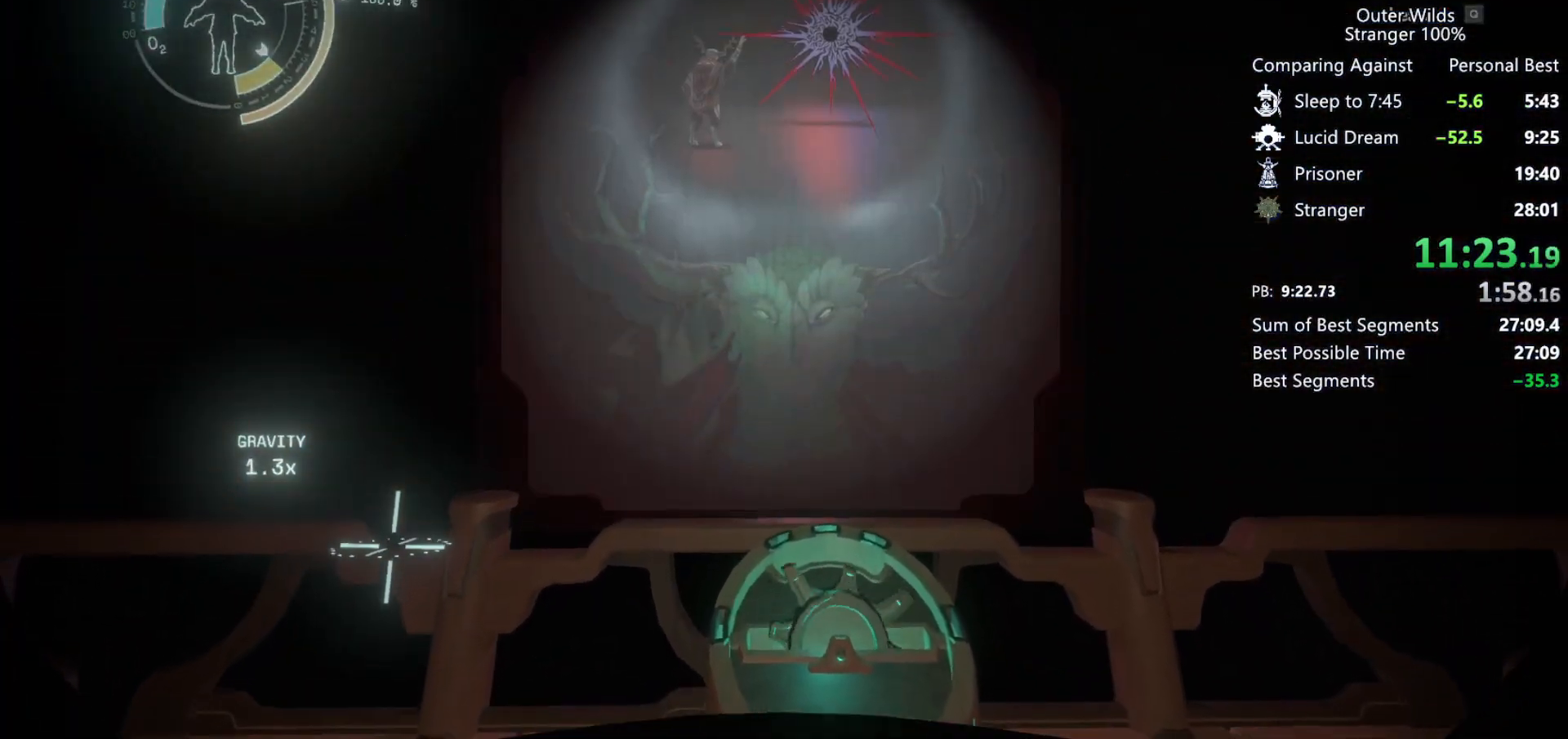
{"keys": [], "mouse": [], "events": [[33, "mouse_right", "up"], [100, "mouse_right", "down"], [167, "mouse_right", "up"], [200, "mouse_right", "down"], [233, "mouse_right", "up"], [267, "mouse_right", "down"], [333, "mouse_right", "up"], [367, "mouse_right", "down"], [400, "mouse_right", "up"], [467, "mouse_right", "down"], [500, "mouse_right", "up"]]}
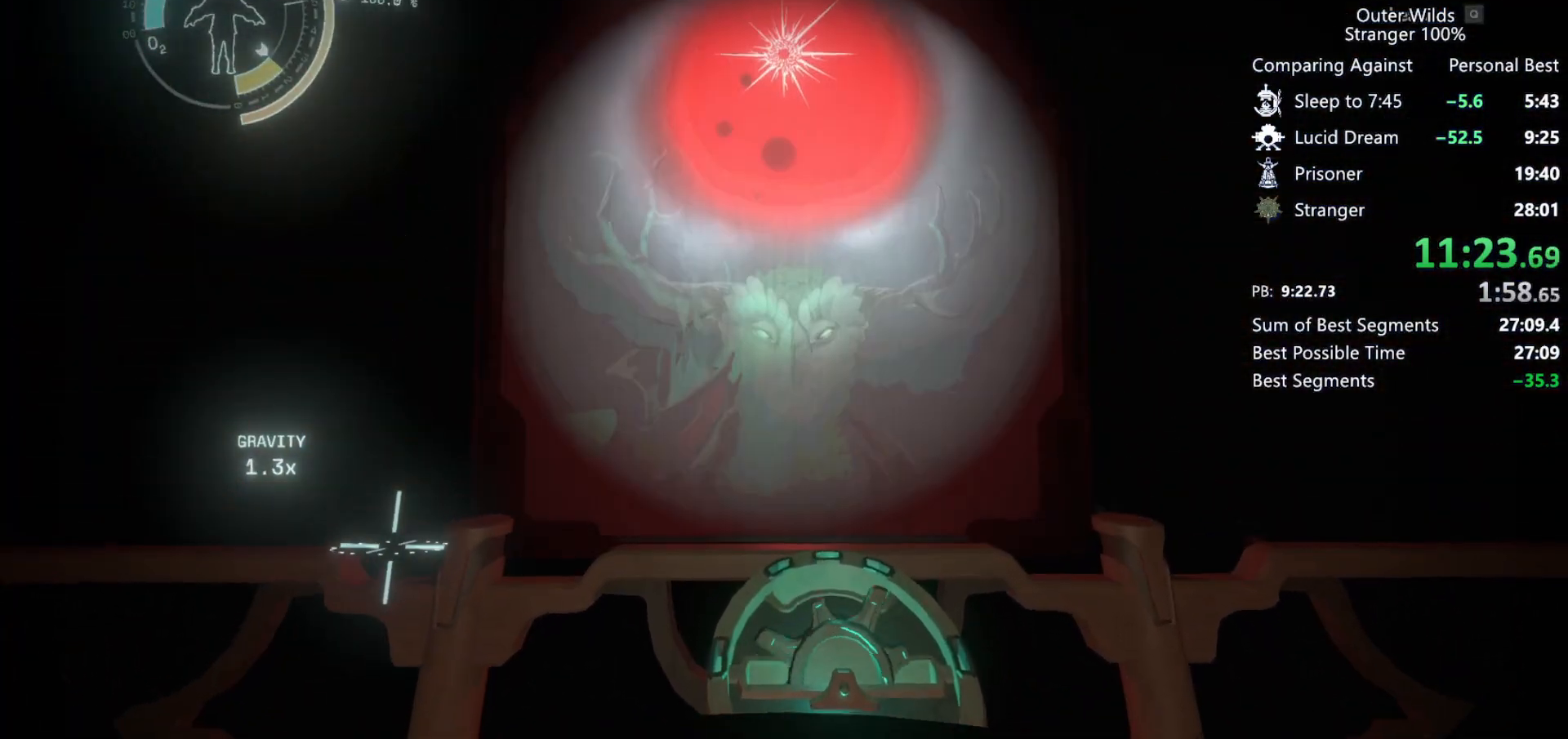
{"keys": [], "mouse": [], "events": [[67, "mouse_right", "down"], [200, "mouse_right", "up"], [267, "mouse_right", "down"], [300, "mouse_right", "up"], [333, "mouse_right", "down"], [400, "mouse_right", "up"], [433, "mouse_right", "down"], [500, "mouse_right", "up"]]}
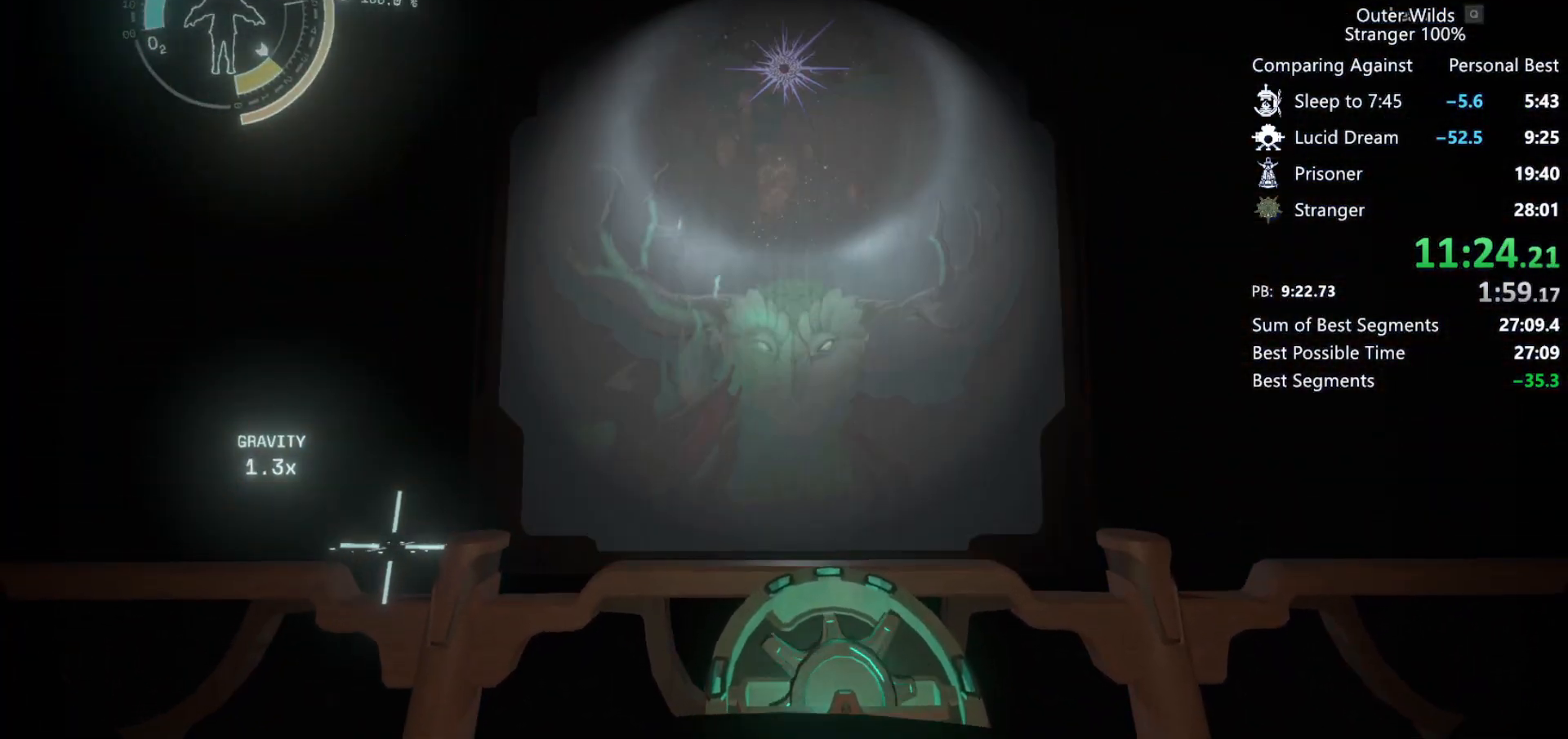
{"keys": [], "mouse": ["right"], "events": [[33, "mouse_right", "down"], [100, "mouse_right", "up"], [133, "mouse_right", "down"], [167, "mouse_right", "up"], [233, "mouse_right", "down"], [367, "mouse_right", "up"], [433, "mouse_right", "down"]]}
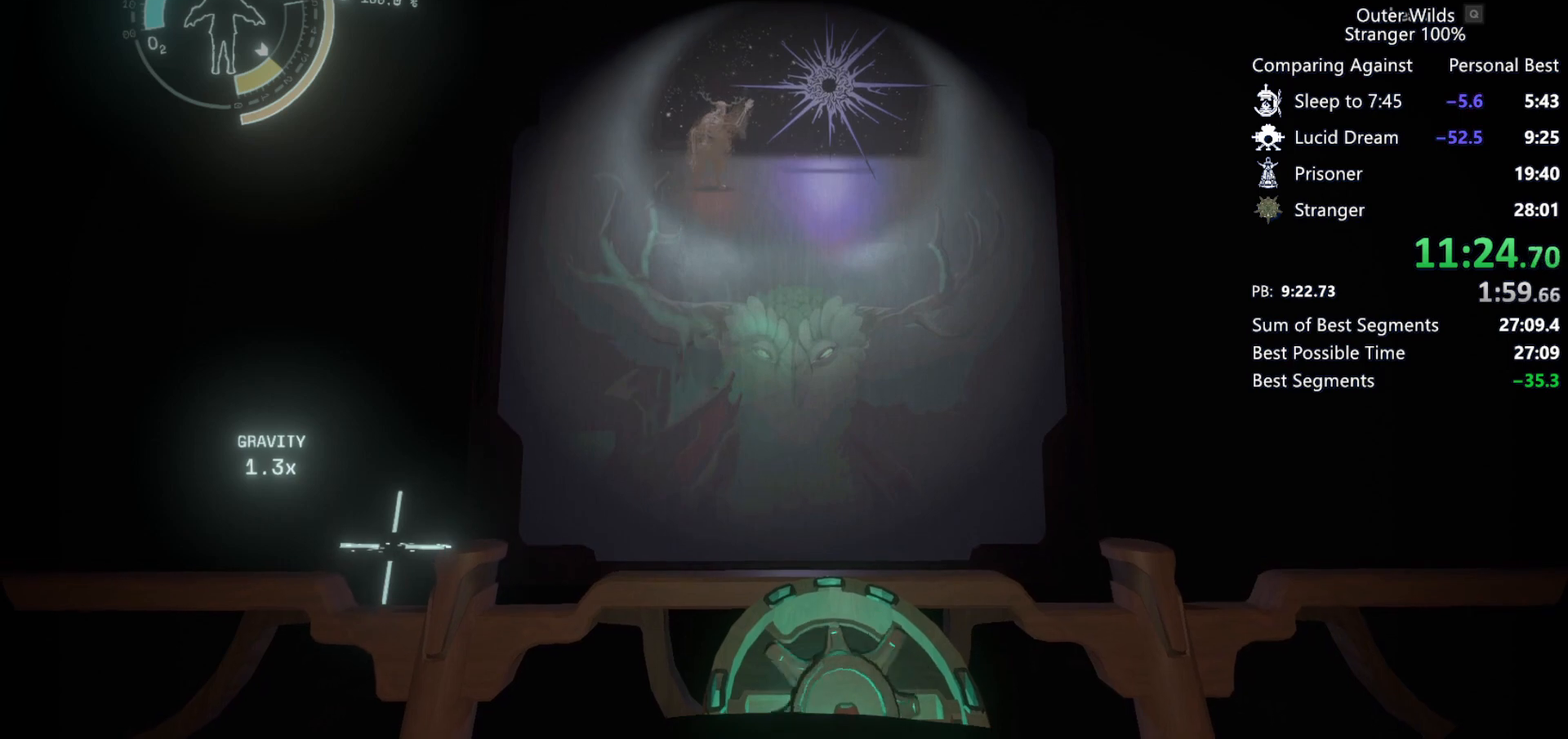
{"keys": [], "mouse": ["right"], "events": [[67, "mouse_right", "up"], [133, "mouse_right", "down"], [267, "mouse_right", "up"], [300, "mouse_right", "down"], [367, "mouse_right", "up"], [400, "mouse_right", "down"], [467, "mouse_right", "up"], [500, "mouse_right", "down"]]}